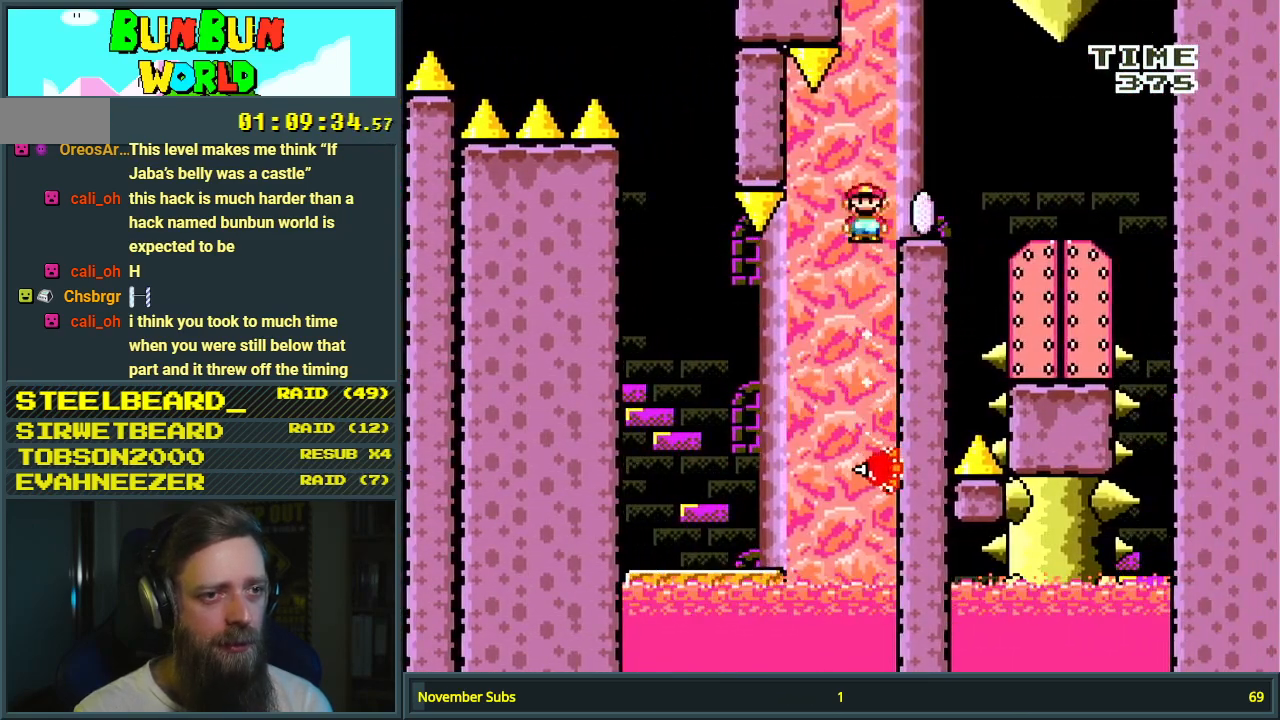
Gameplay with a controller (Nintendo layout); each line is a JSON object with the inputs held at the frame after it. "events" lists button and stick changes between this image and that frame as [ms after this image, input, new state], when the widget could be followed in between. Not read: L3 R3.
{"buttons": ["A", "X", "DPAD_LEFT"], "events": [[350, "DPAD_RIGHT", "up"], [367, "DPAD_UP", "up"], [467, "DPAD_LEFT", "down"]]}
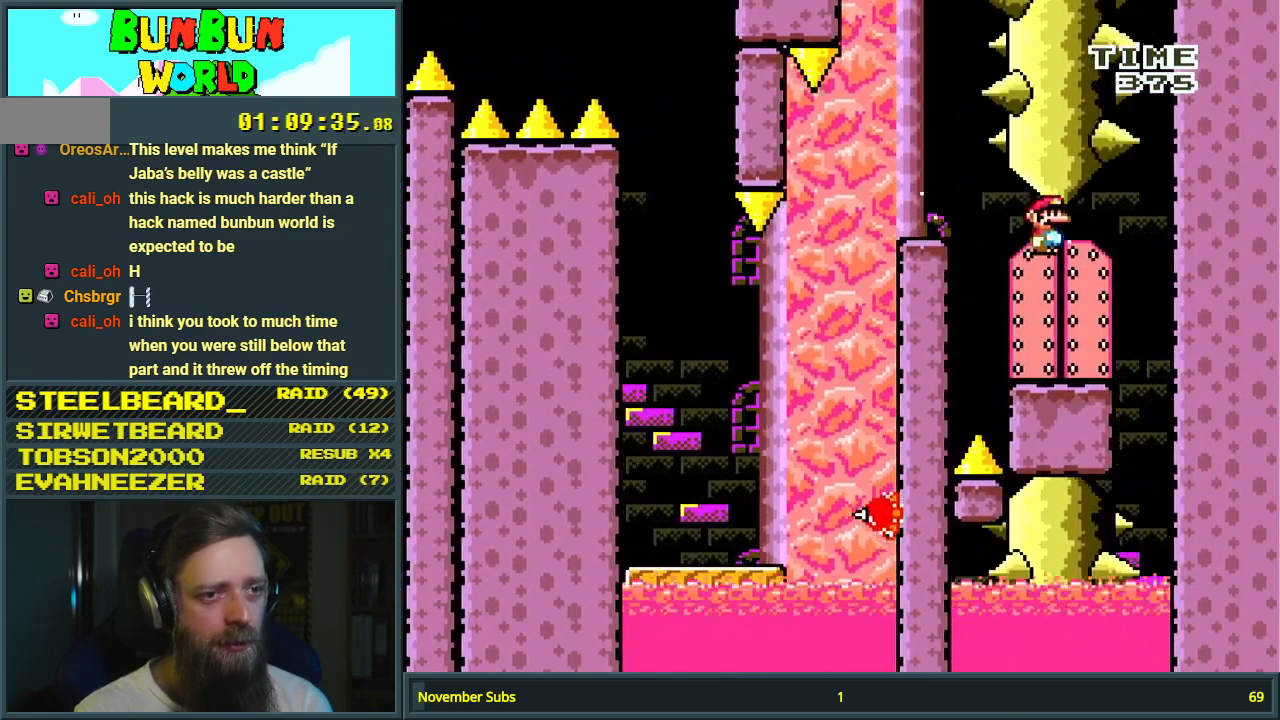
{"buttons": [], "events": [[83, "DPAD_LEFT", "up"], [167, "DPAD_UP", "down"], [333, "DPAD_UP", "up"], [417, "A", "up"], [467, "X", "up"]]}
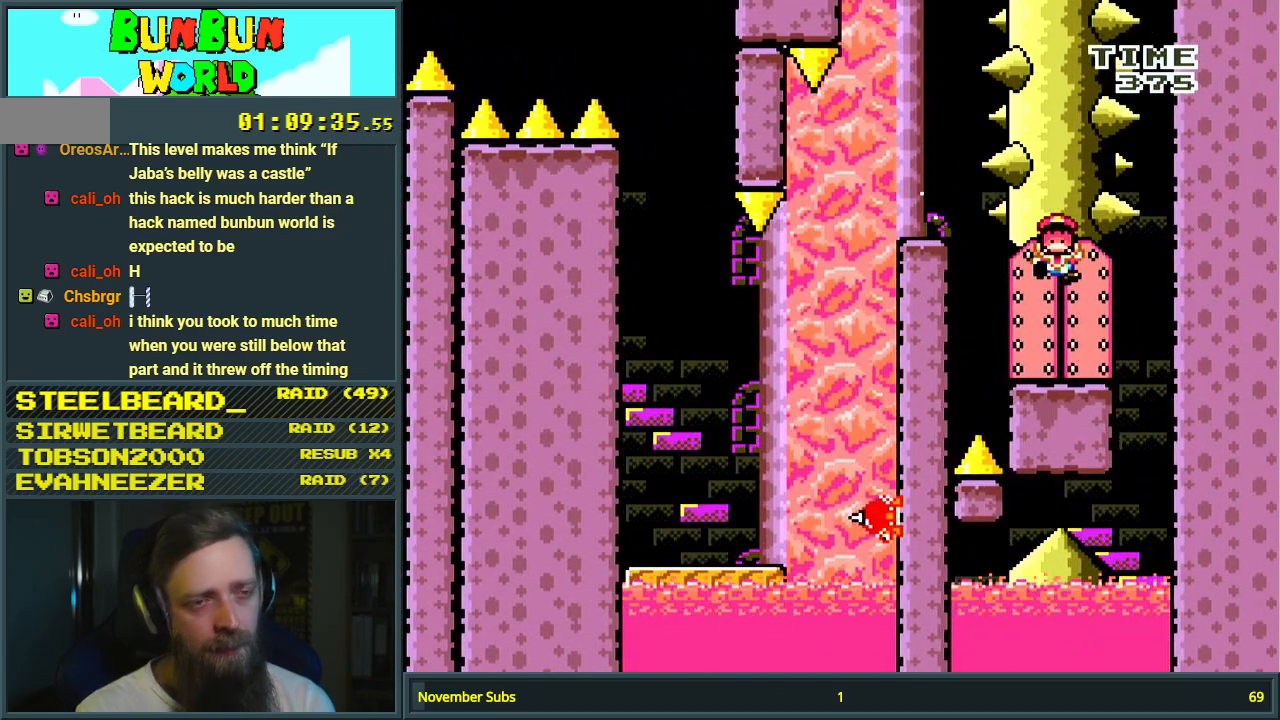
{"buttons": [], "events": []}
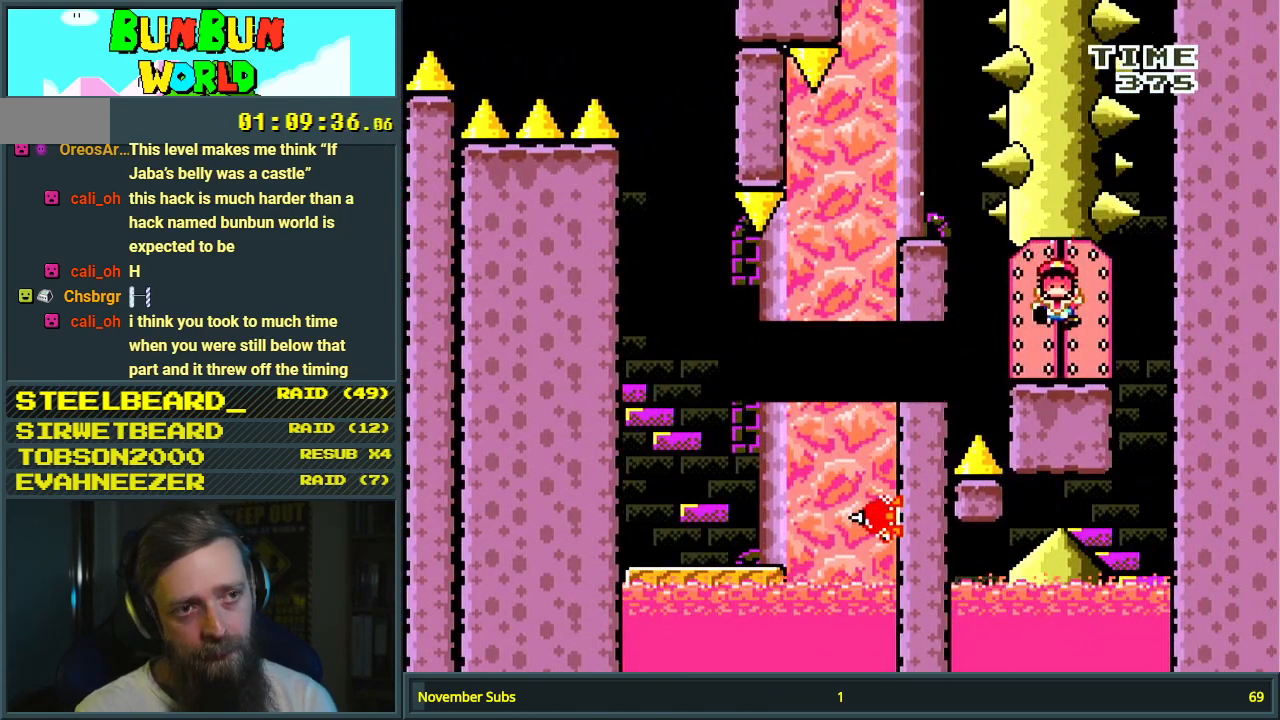
{"buttons": [], "events": [[450, "A", "down"], [500, "A", "up"]]}
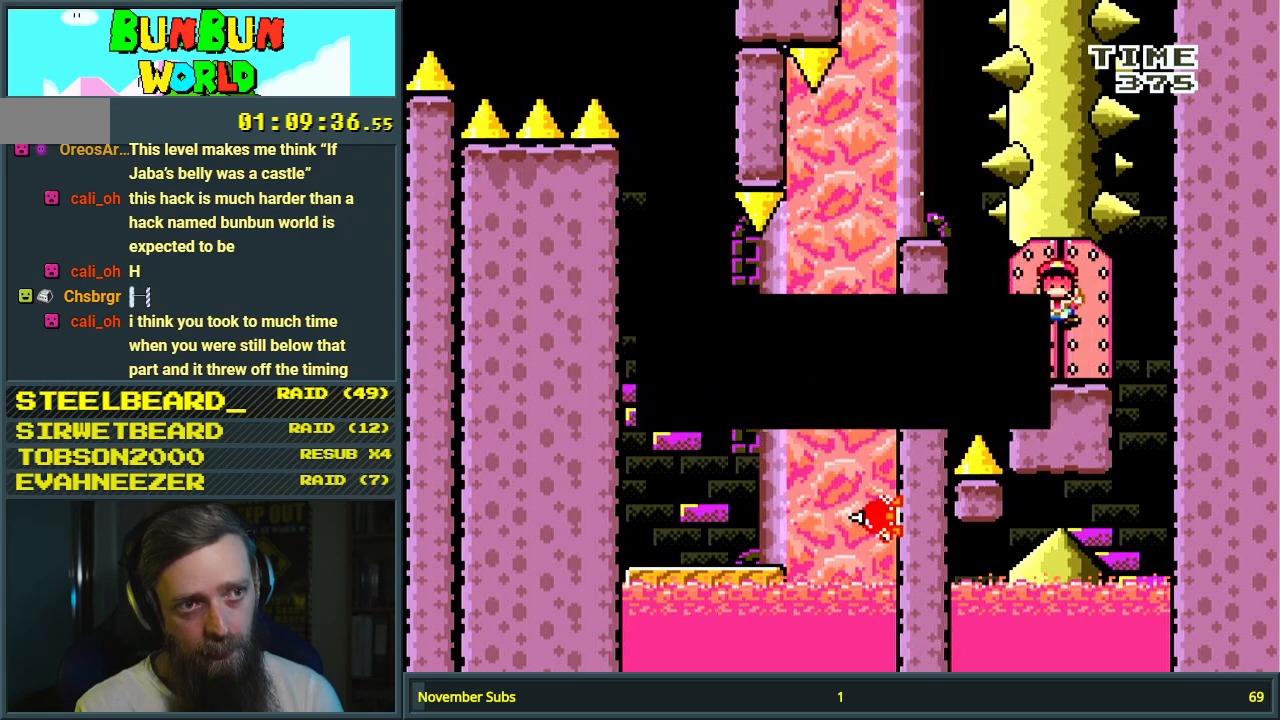
{"buttons": [], "events": [[100, "A", "down"], [250, "A", "up"]]}
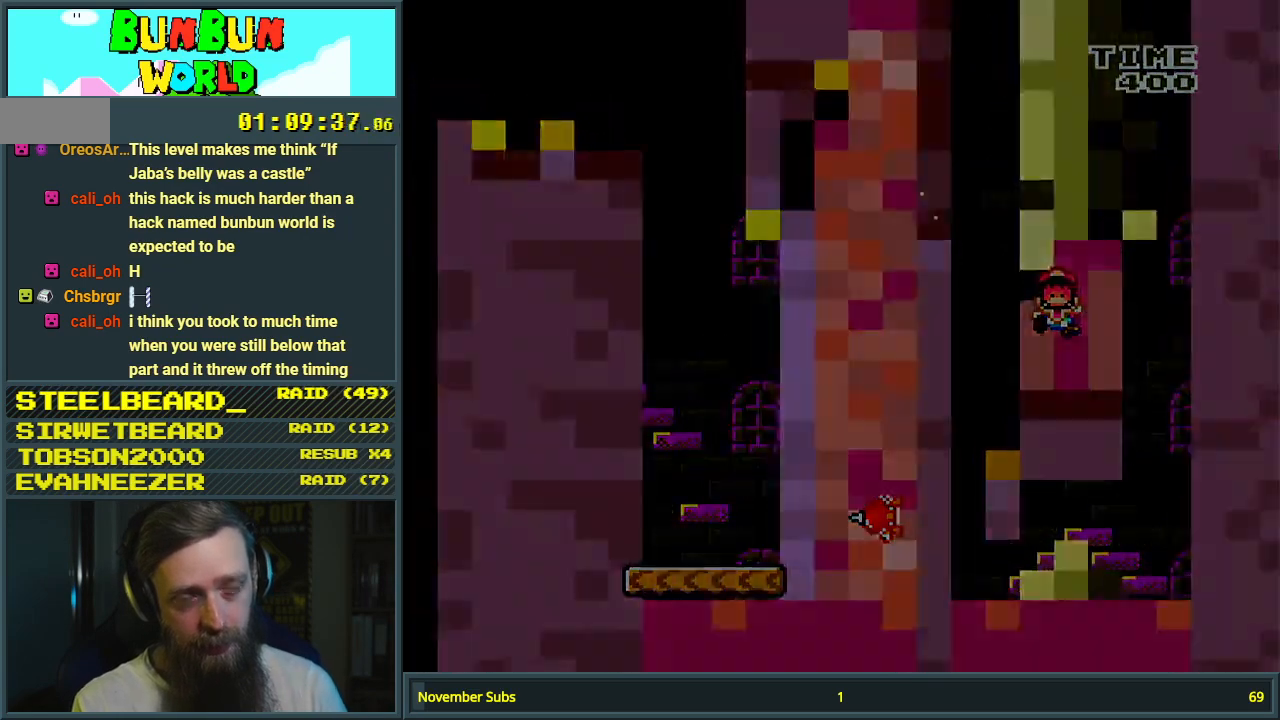
{"buttons": [], "events": []}
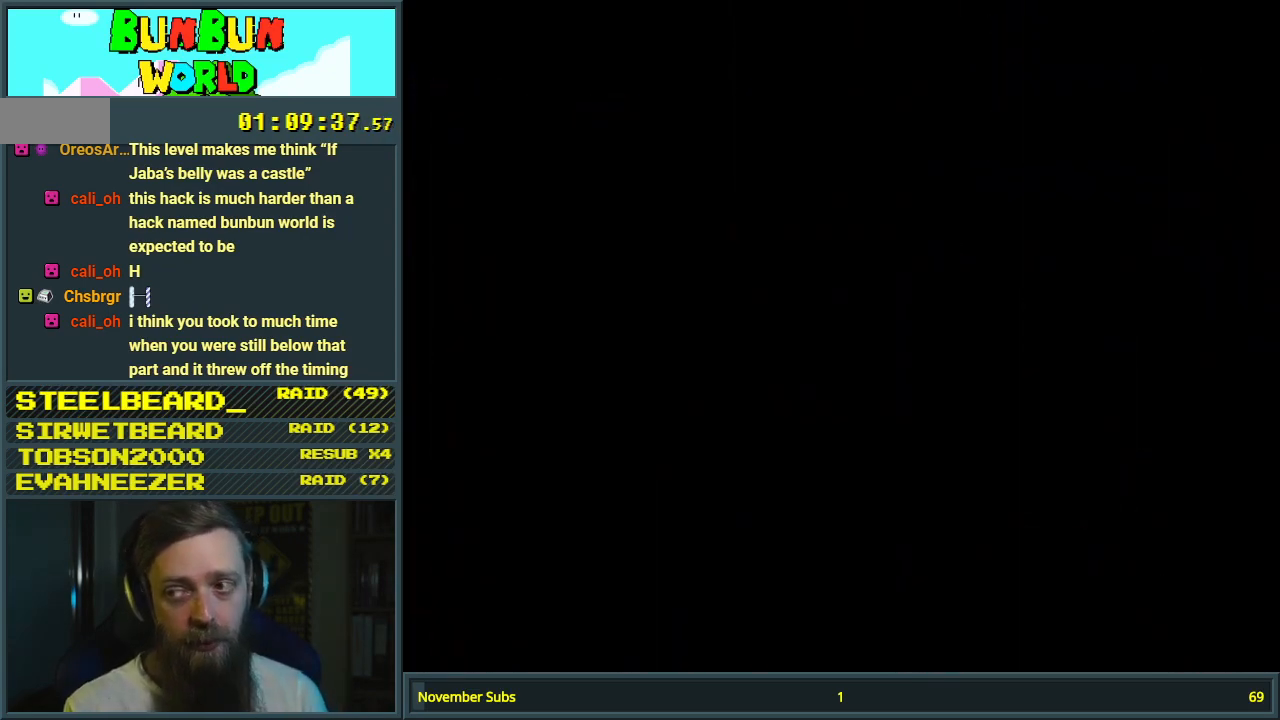
{"buttons": [], "events": []}
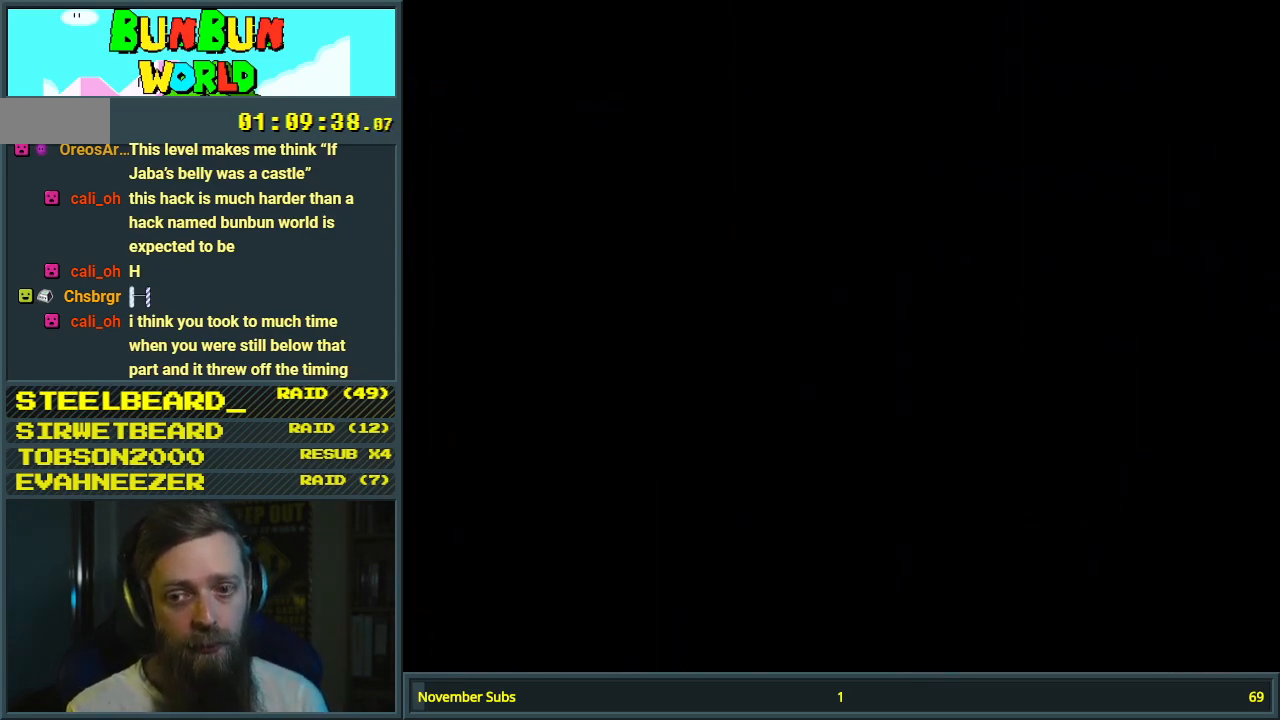
{"buttons": ["A", "X"], "events": [[150, "A", "down"], [183, "X", "down"]]}
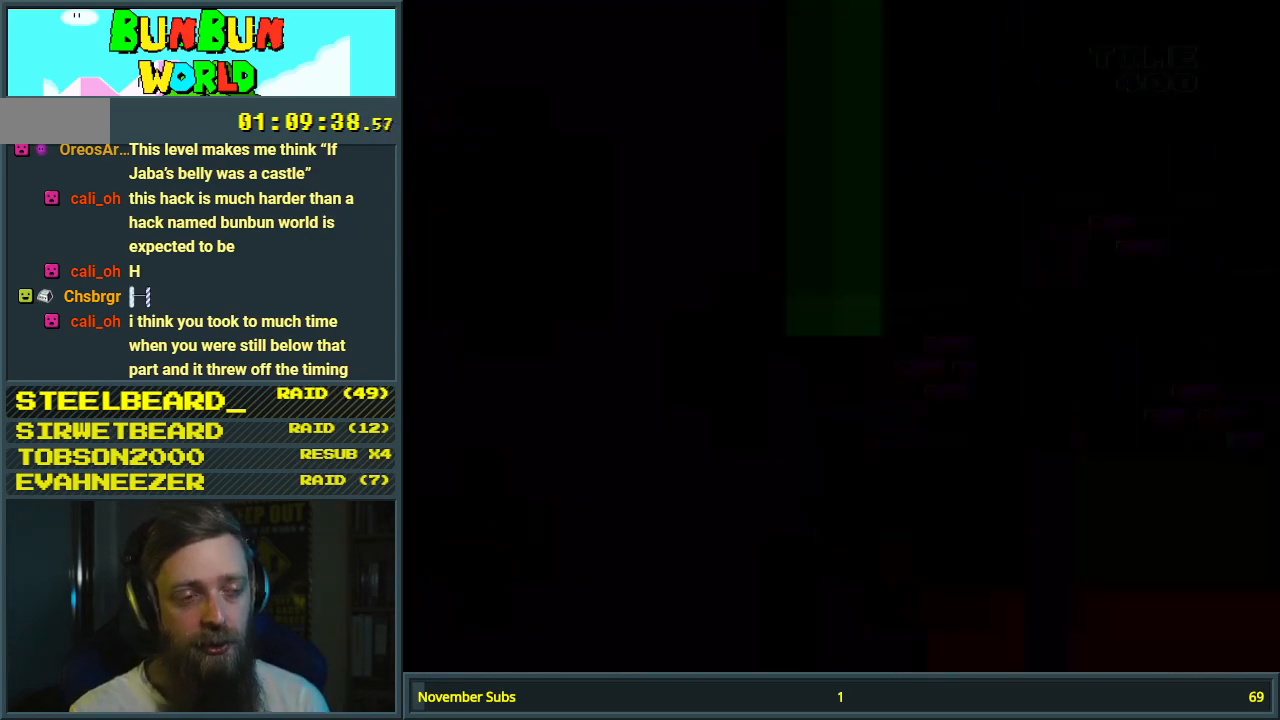
{"buttons": ["X"], "events": [[400, "A", "up"]]}
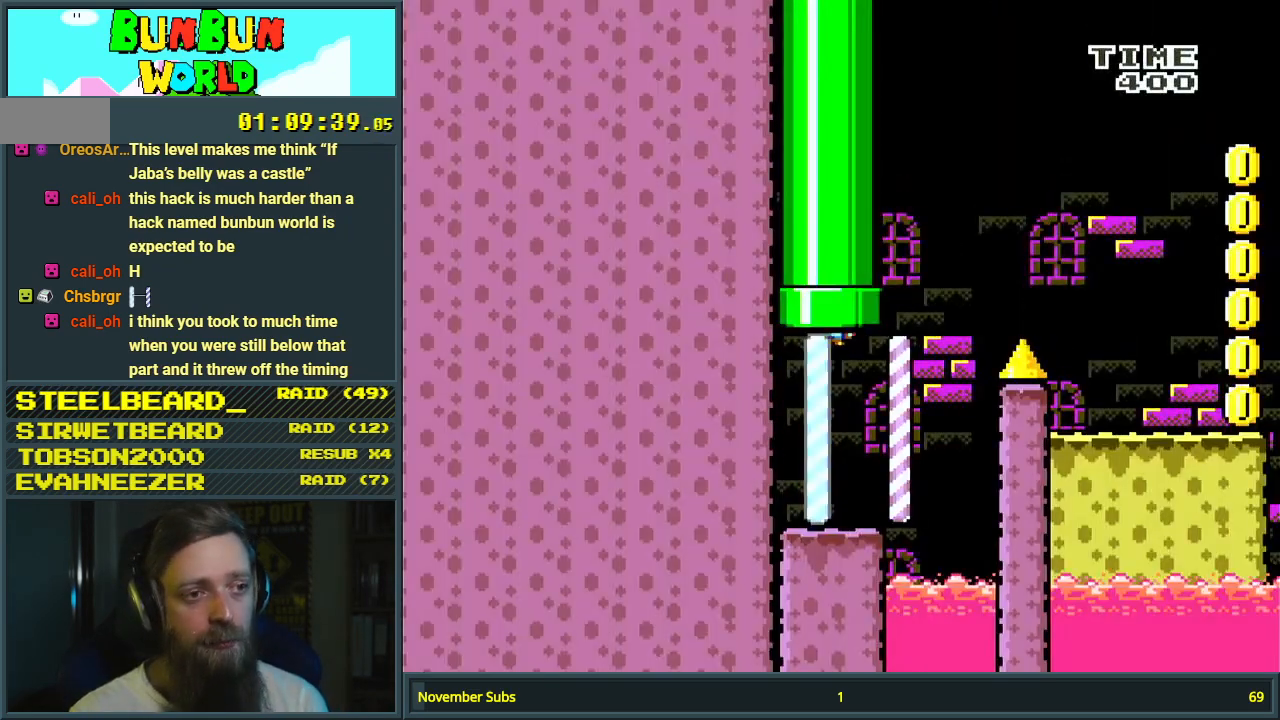
{"buttons": ["Y", "DPAD_RIGHT"], "events": [[150, "X", "up"], [183, "Y", "down"], [367, "DPAD_RIGHT", "down"]]}
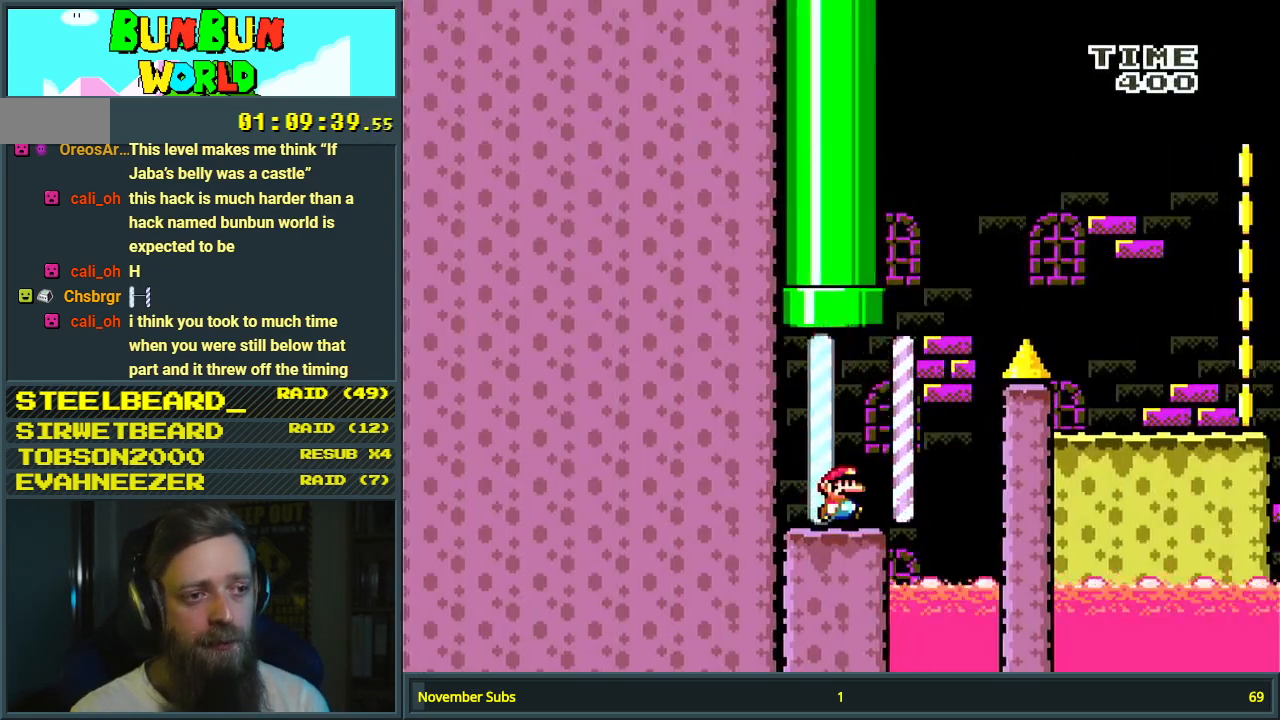
{"buttons": ["X", "DPAD_RIGHT"], "events": [[50, "B", "down"], [117, "B", "up"], [217, "DPAD_RIGHT", "up"], [267, "DPAD_LEFT", "down"], [350, "Y", "up"], [383, "X", "down"], [400, "DPAD_LEFT", "up"], [417, "DPAD_UP", "down"], [433, "DPAD_RIGHT", "down"], [433, "DPAD_UP", "up"]]}
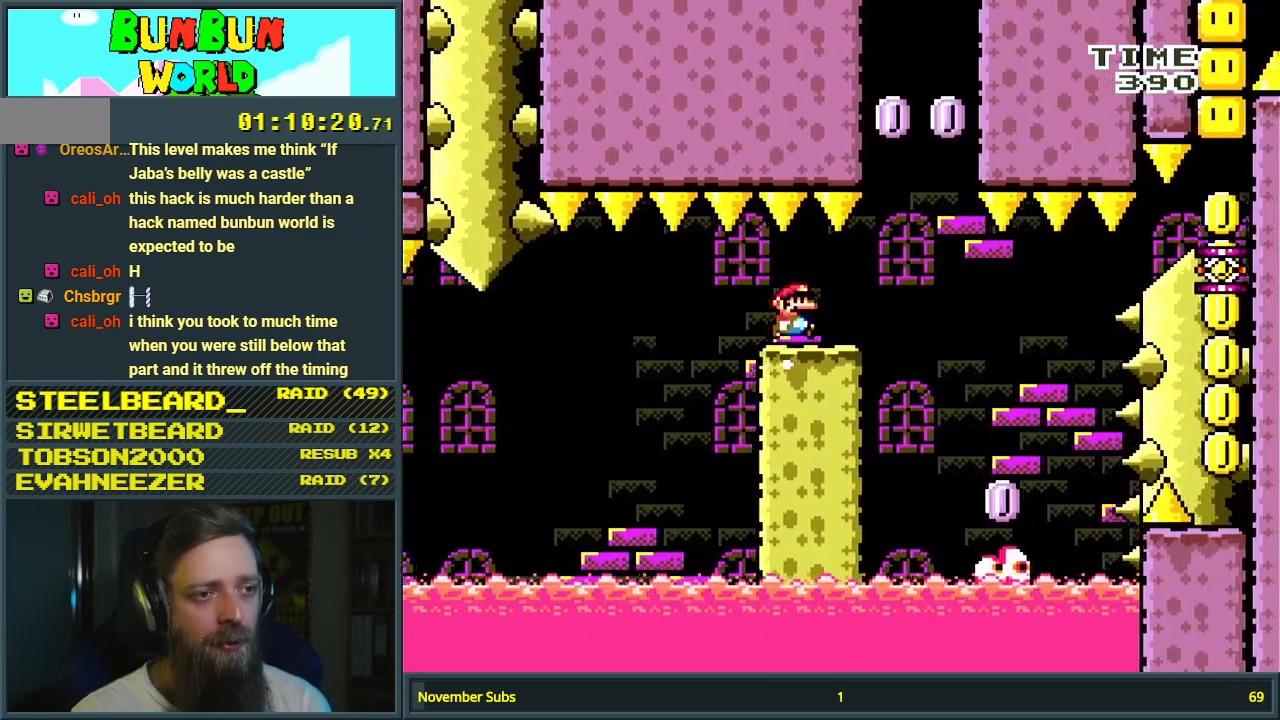
{"buttons": ["A", "X"], "events": [[233, "A", "down"], [267, "DPAD_RIGHT", "up"], [283, "DPAD_UP", "down"], [300, "DPAD_UP", "up"], [317, "DPAD_LEFT", "down"], [467, "DPAD_LEFT", "up"]]}
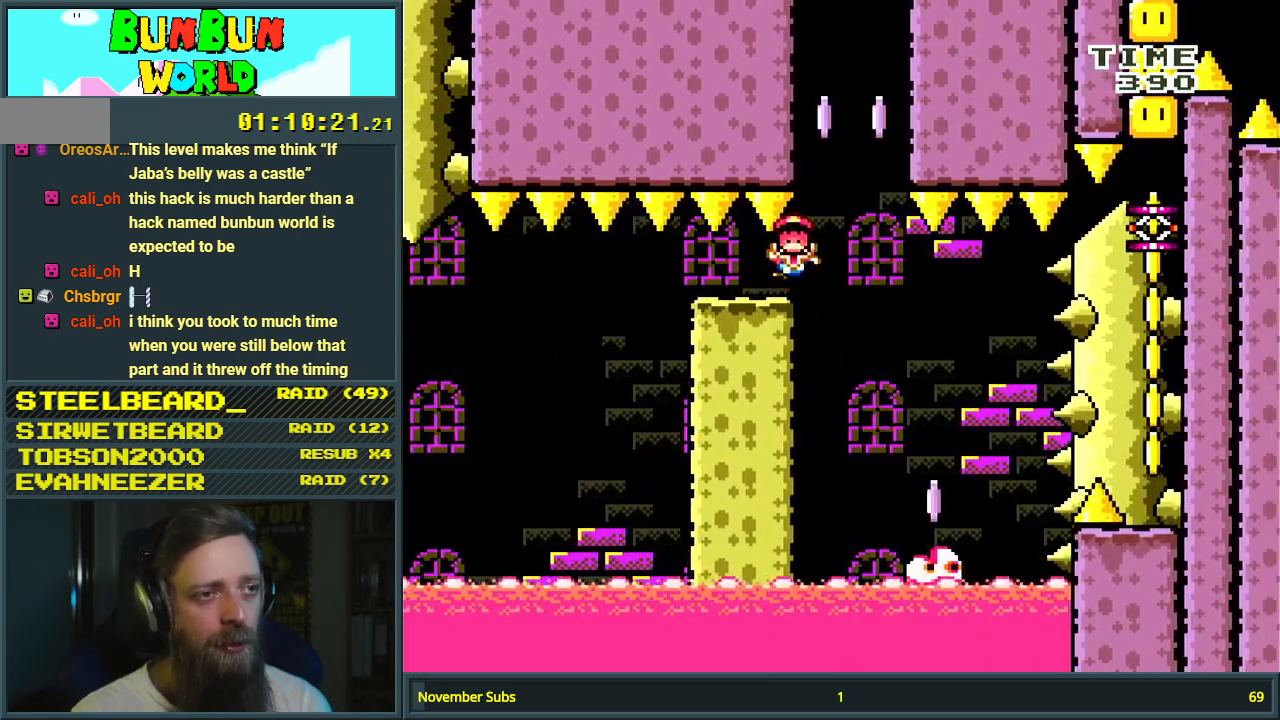
{"buttons": ["A"], "events": [[33, "DPAD_RIGHT", "down"], [133, "A", "up"], [183, "DPAD_RIGHT", "up"], [183, "X", "up"], [283, "A", "down"], [350, "A", "up"], [450, "A", "down"]]}
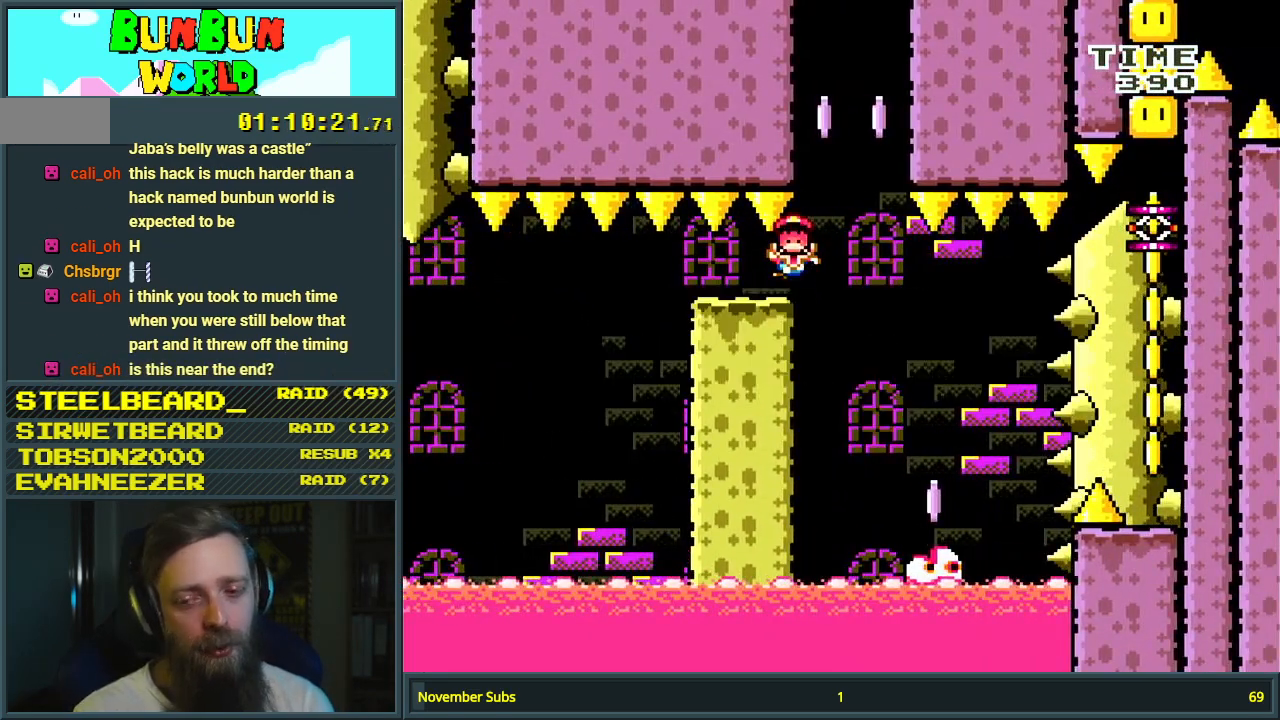
{"buttons": [], "events": [[67, "A", "up"]]}
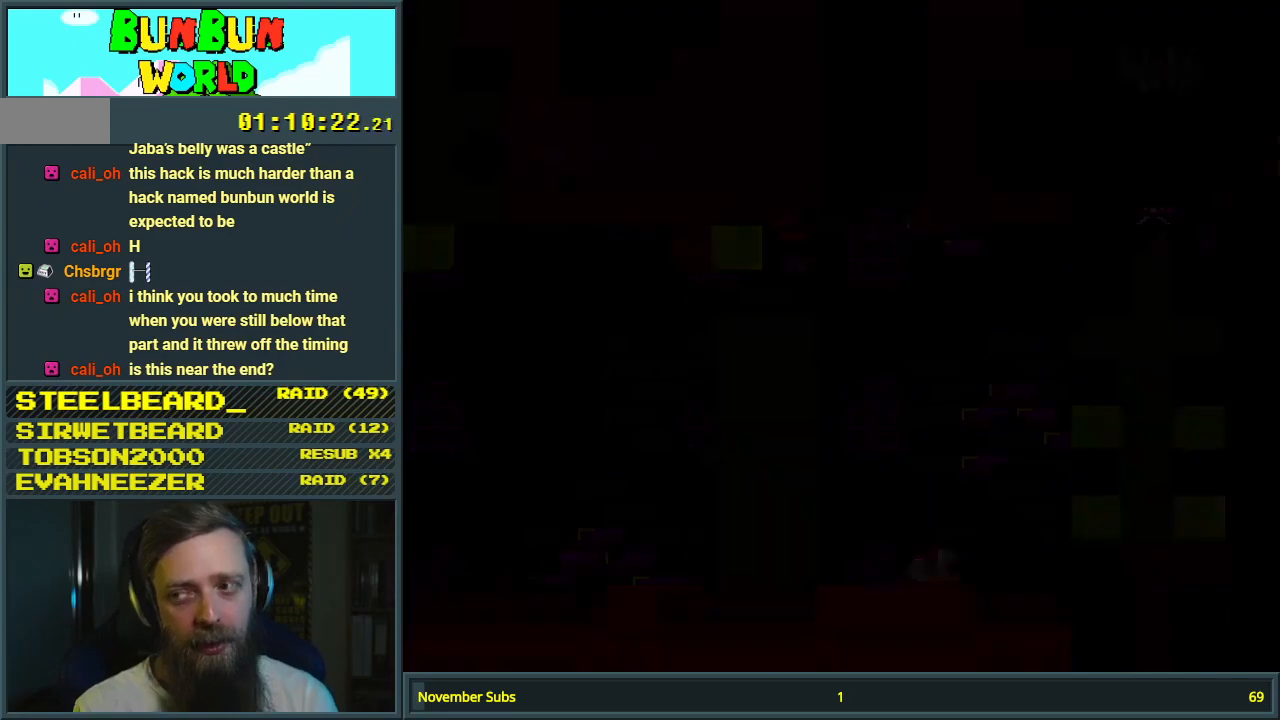
{"buttons": [], "events": []}
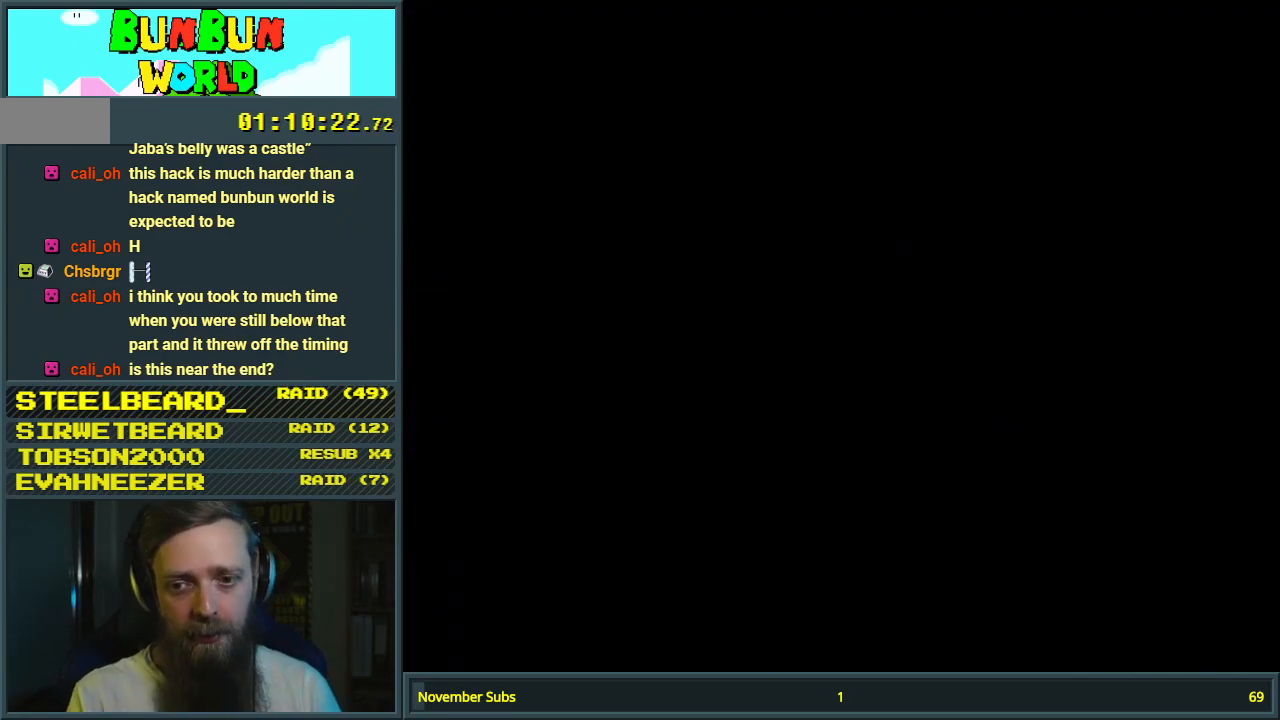
{"buttons": [], "events": []}
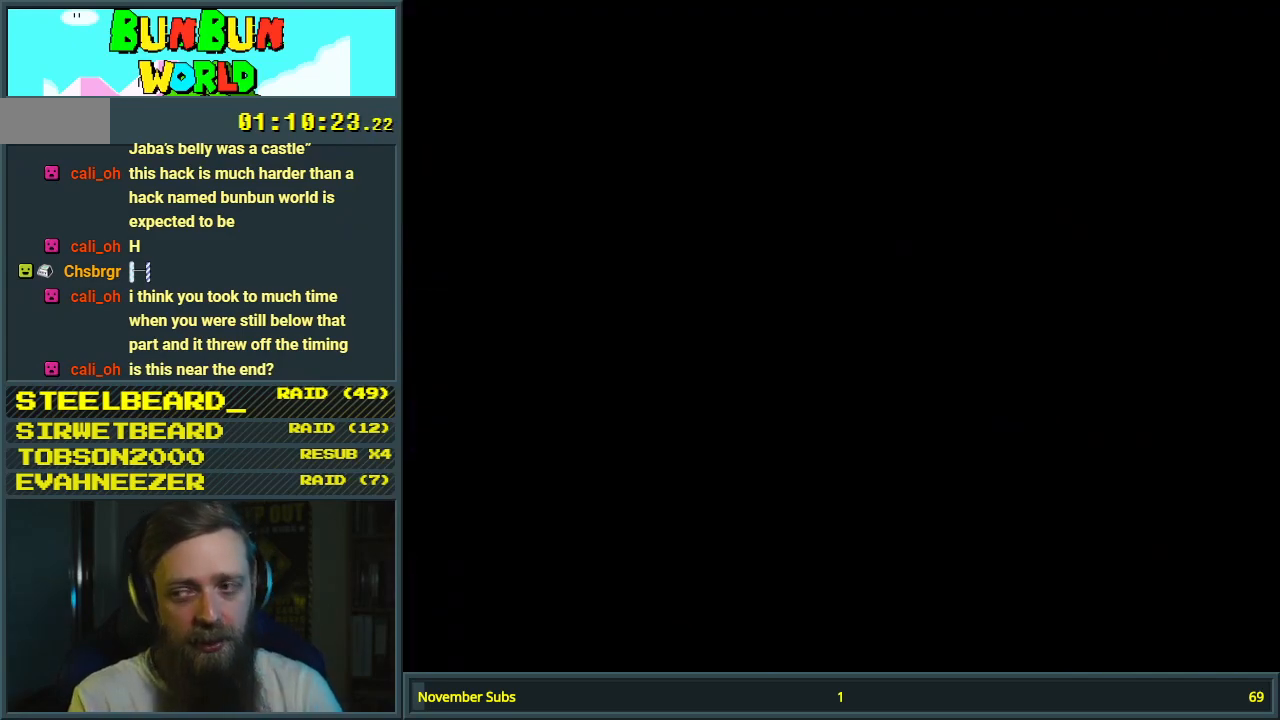
{"buttons": ["Y"], "events": [[267, "Y", "down"]]}
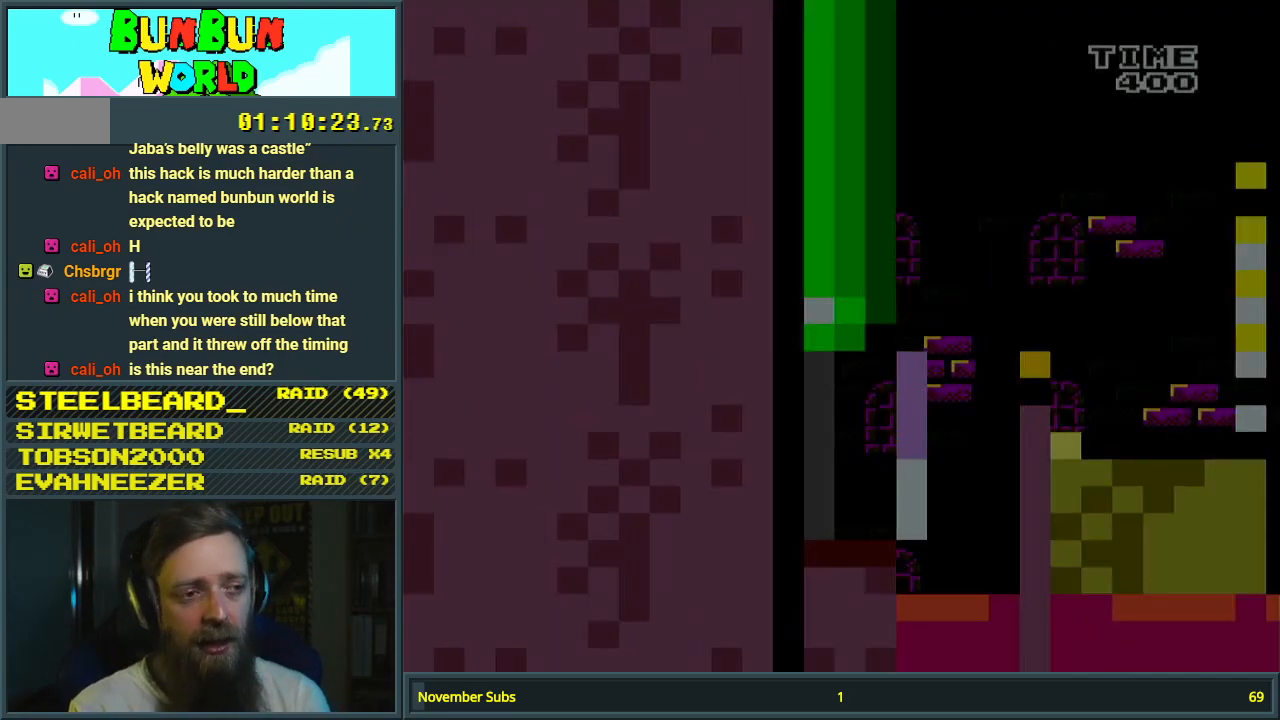
{"buttons": ["Y"], "events": []}
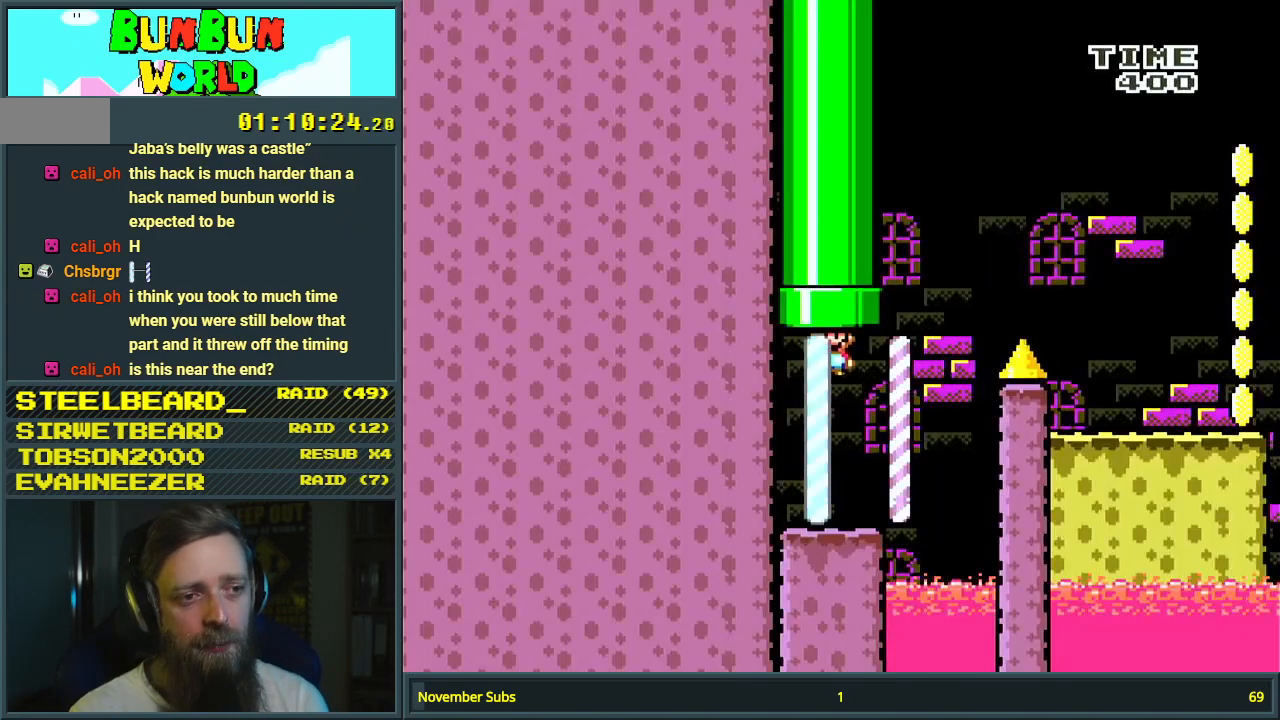
{"buttons": ["B", "Y", "DPAD_RIGHT"], "events": [[167, "DPAD_RIGHT", "down"], [367, "B", "down"]]}
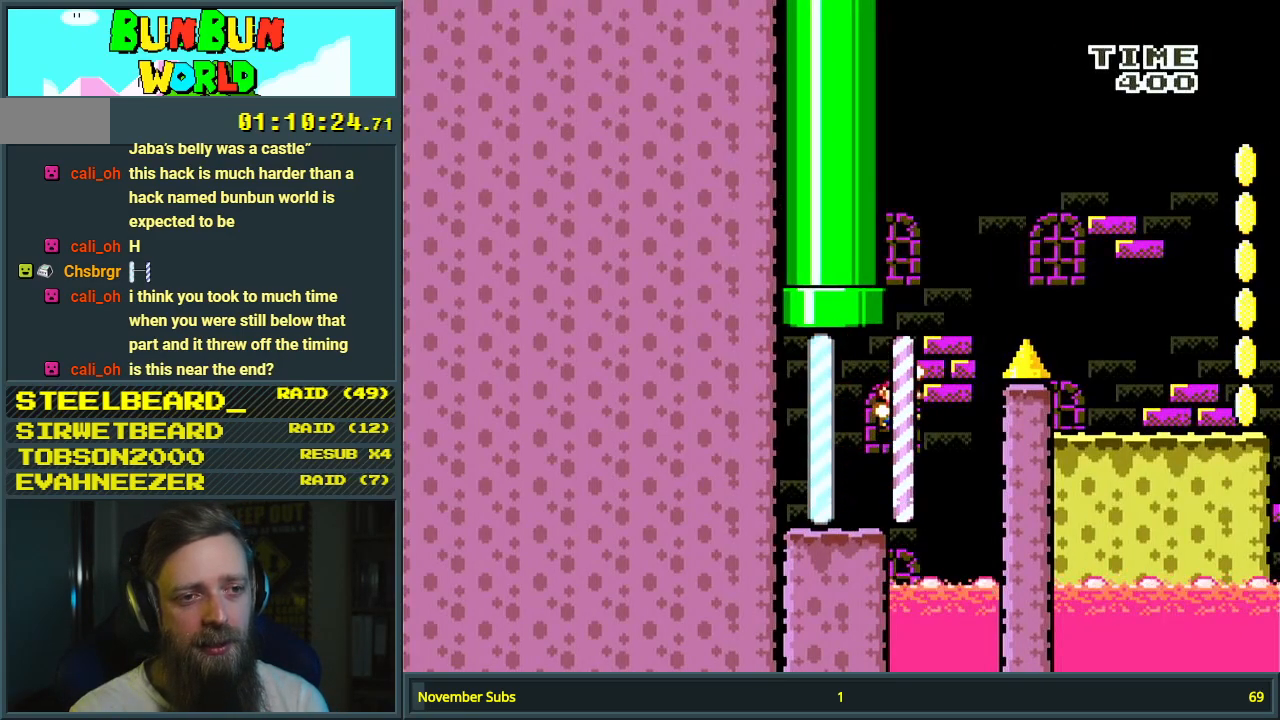
{"buttons": ["Y", "DPAD_RIGHT"], "events": [[300, "B", "up"]]}
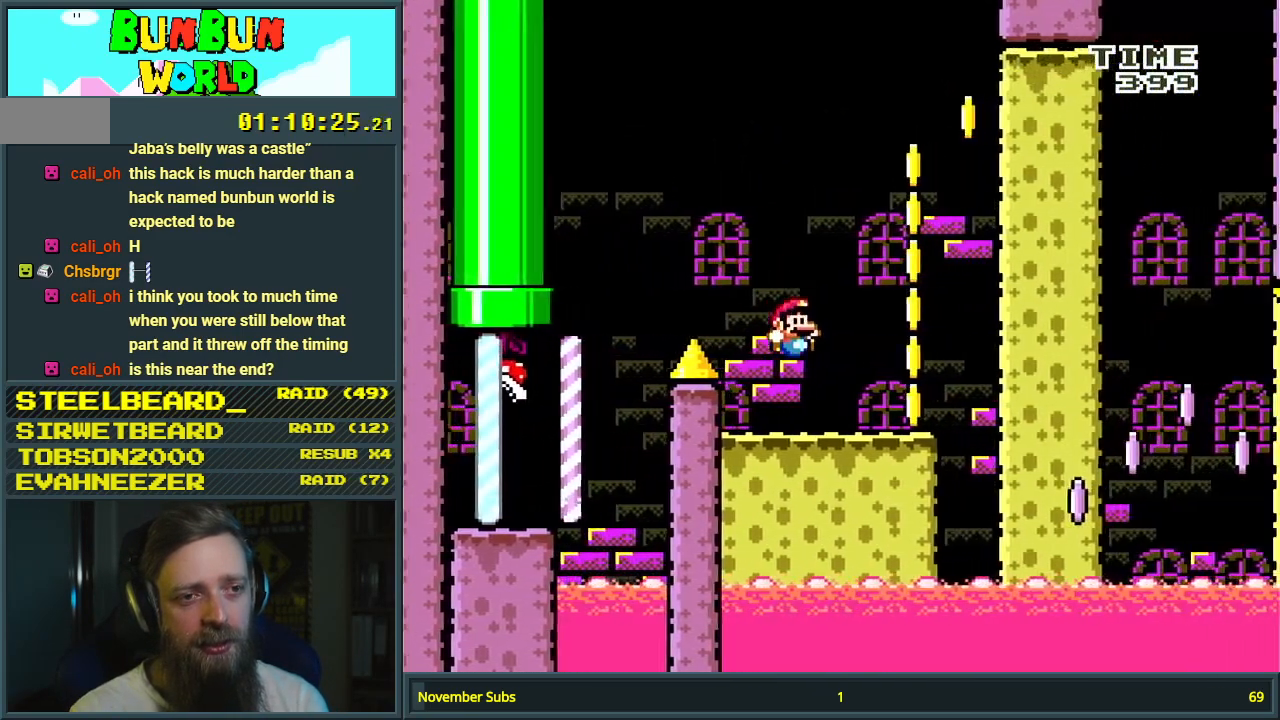
{"buttons": ["Y", "DPAD_RIGHT"], "events": [[100, "DPAD_RIGHT", "up"], [150, "DPAD_LEFT", "down"], [400, "DPAD_LEFT", "up"], [500, "DPAD_RIGHT", "down"]]}
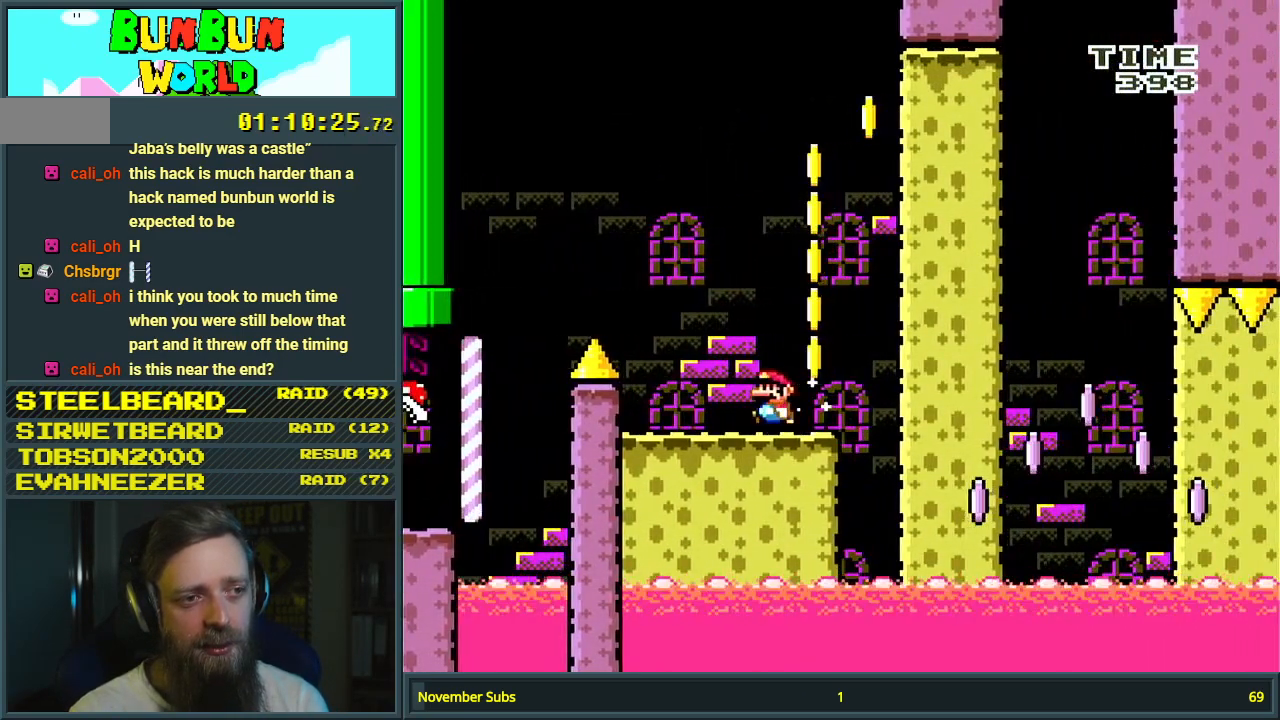
{"buttons": ["B", "Y"], "events": [[267, "DPAD_RIGHT", "up"], [283, "DPAD_UP", "down"], [317, "DPAD_LEFT", "down"], [317, "DPAD_UP", "up"], [333, "B", "down"], [467, "DPAD_LEFT", "up"]]}
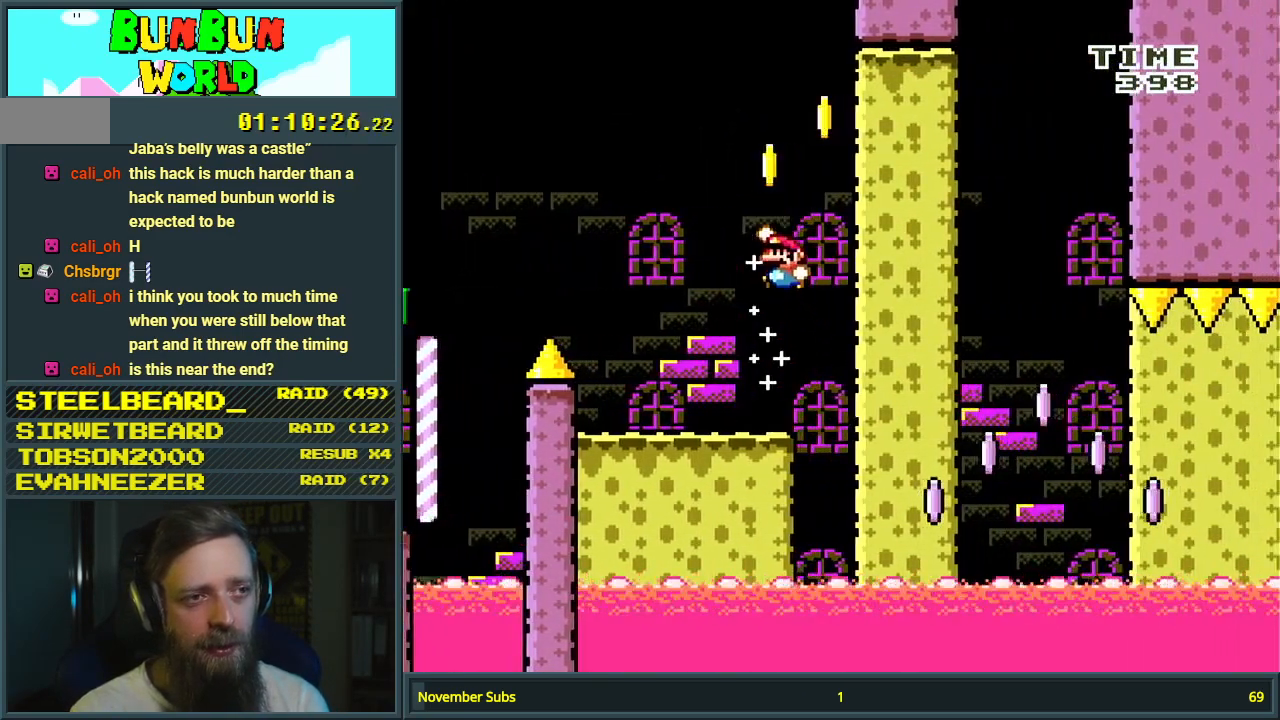
{"buttons": ["B", "Y"], "events": [[83, "DPAD_RIGHT", "down"], [167, "DPAD_RIGHT", "up"]]}
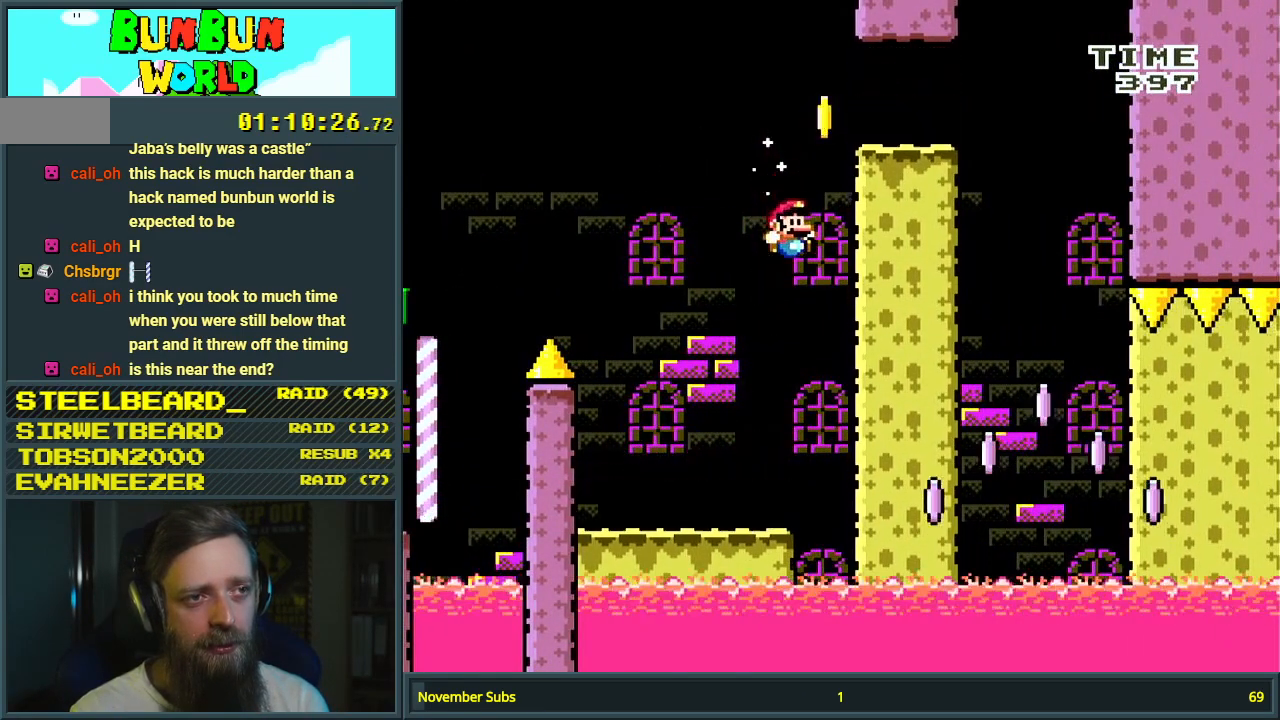
{"buttons": ["A", "X"], "events": [[50, "DPAD_RIGHT", "down"], [400, "B", "up"], [400, "Y", "up"], [417, "DPAD_RIGHT", "up"], [467, "X", "down"], [483, "A", "down"]]}
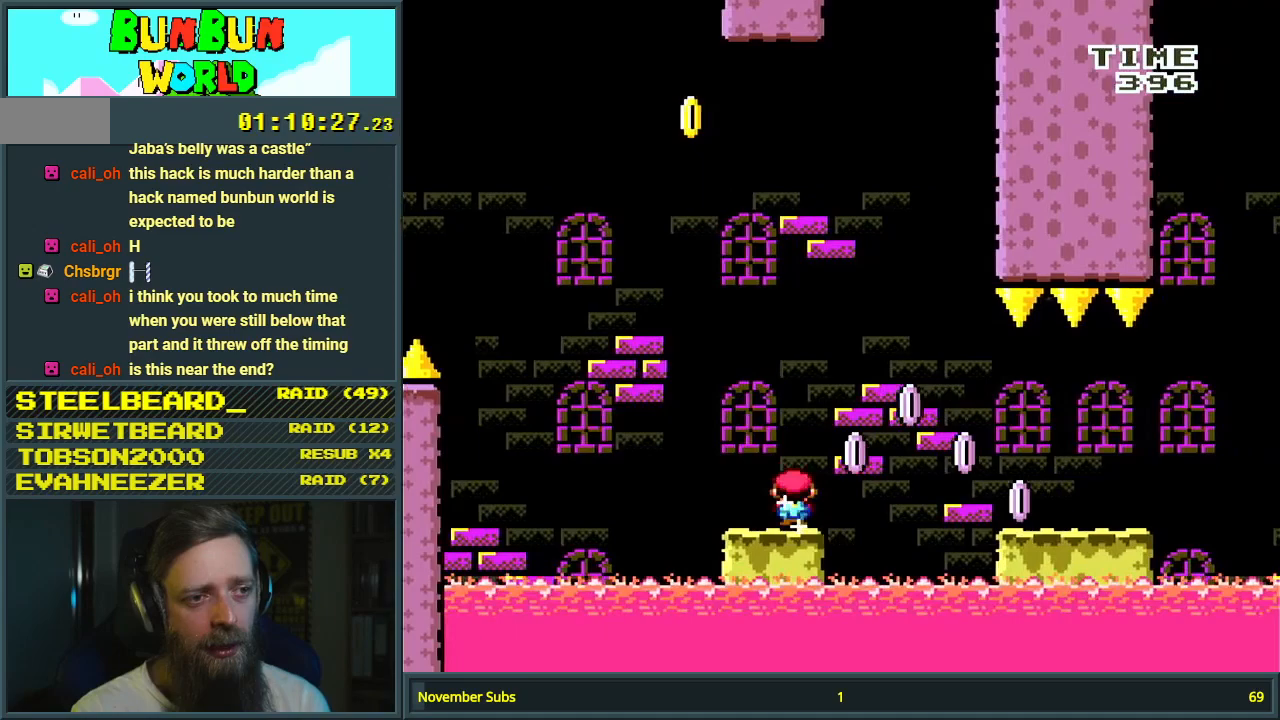
{"buttons": ["X", "DPAD_RIGHT"], "events": [[133, "A", "up"], [483, "DPAD_RIGHT", "down"]]}
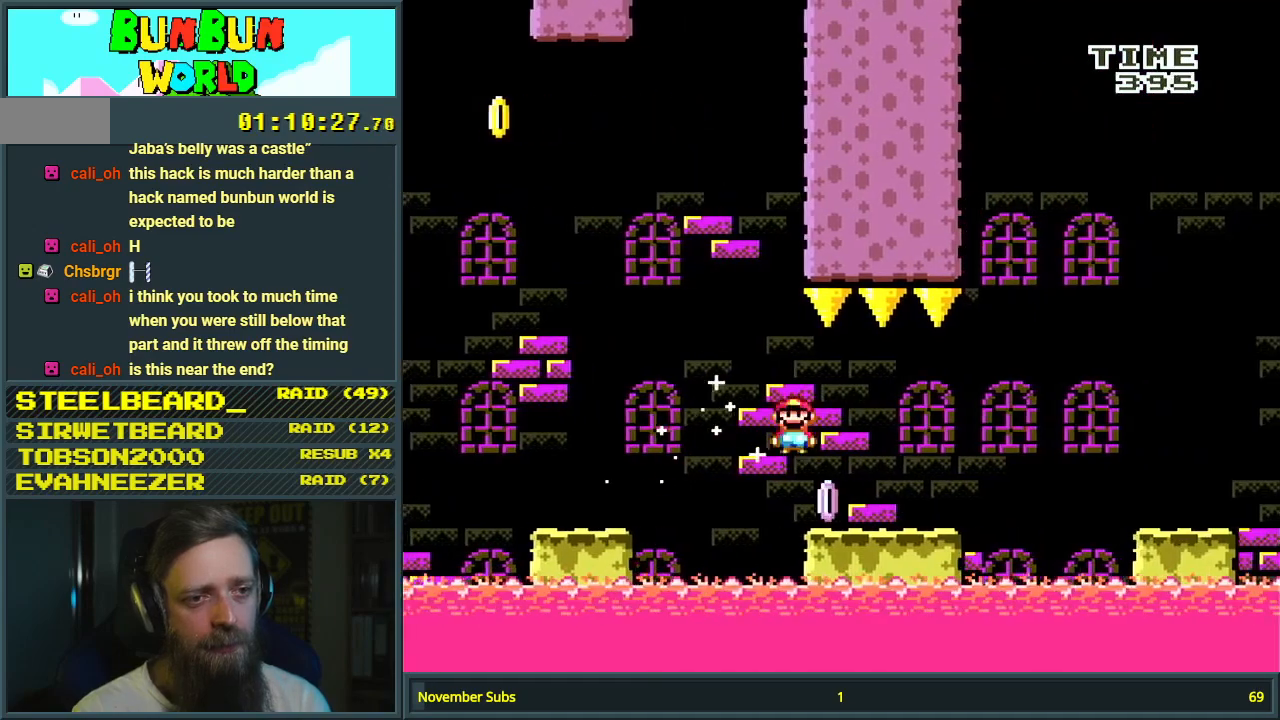
{"buttons": ["X", "DPAD_RIGHT"], "events": [[217, "A", "down"], [350, "A", "up"]]}
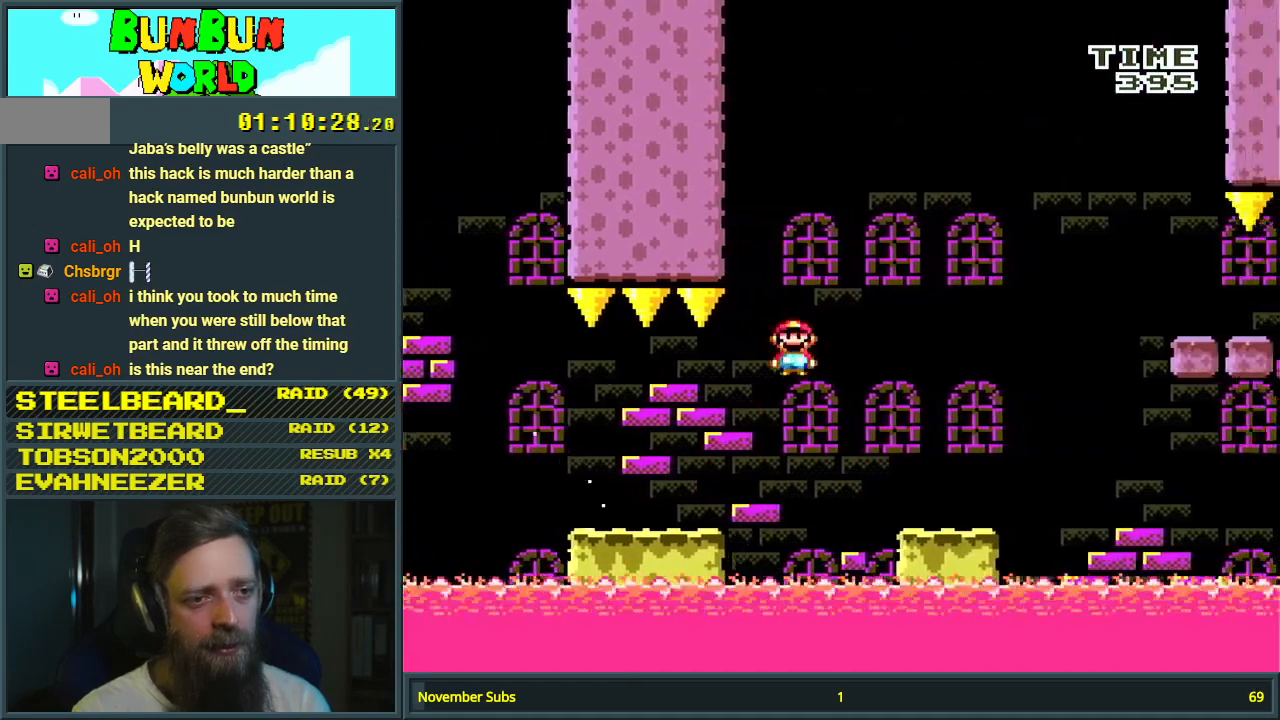
{"buttons": ["B", "Y", "DPAD_RIGHT"], "events": [[217, "X", "up"], [267, "Y", "down"], [367, "B", "down"]]}
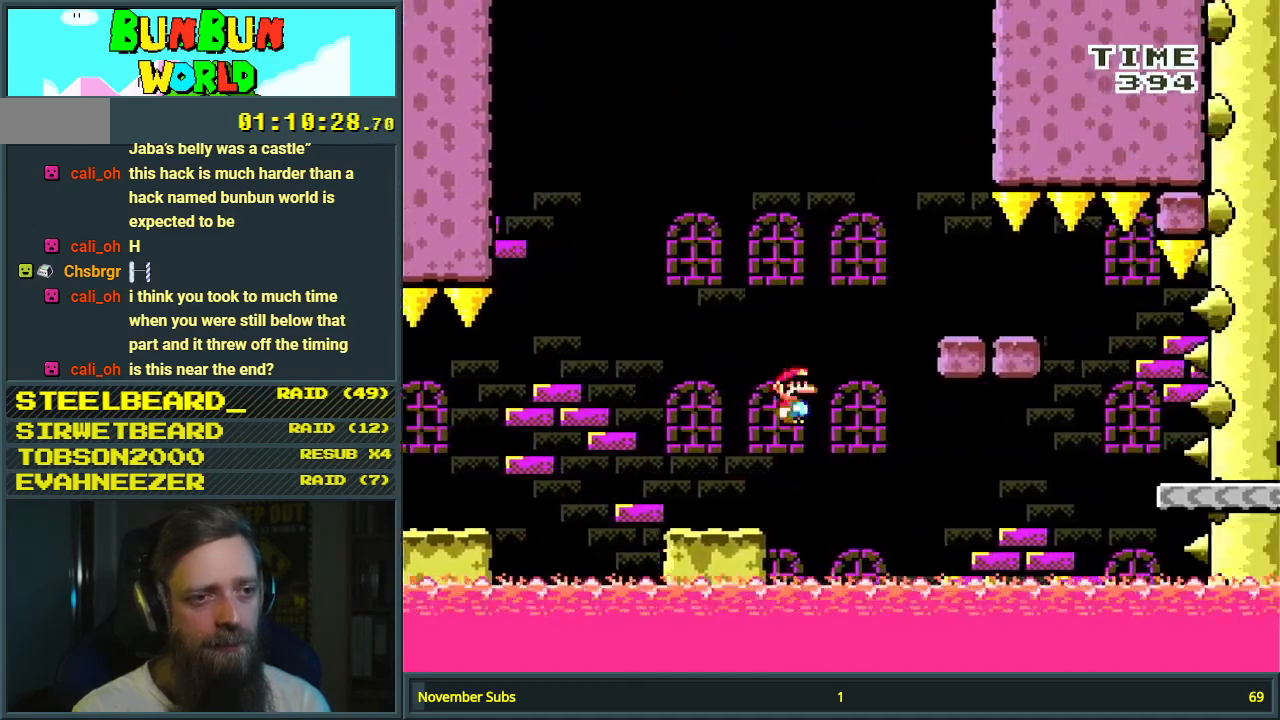
{"buttons": ["B", "Y", "DPAD_RIGHT"], "events": [[133, "B", "up"], [267, "B", "down"]]}
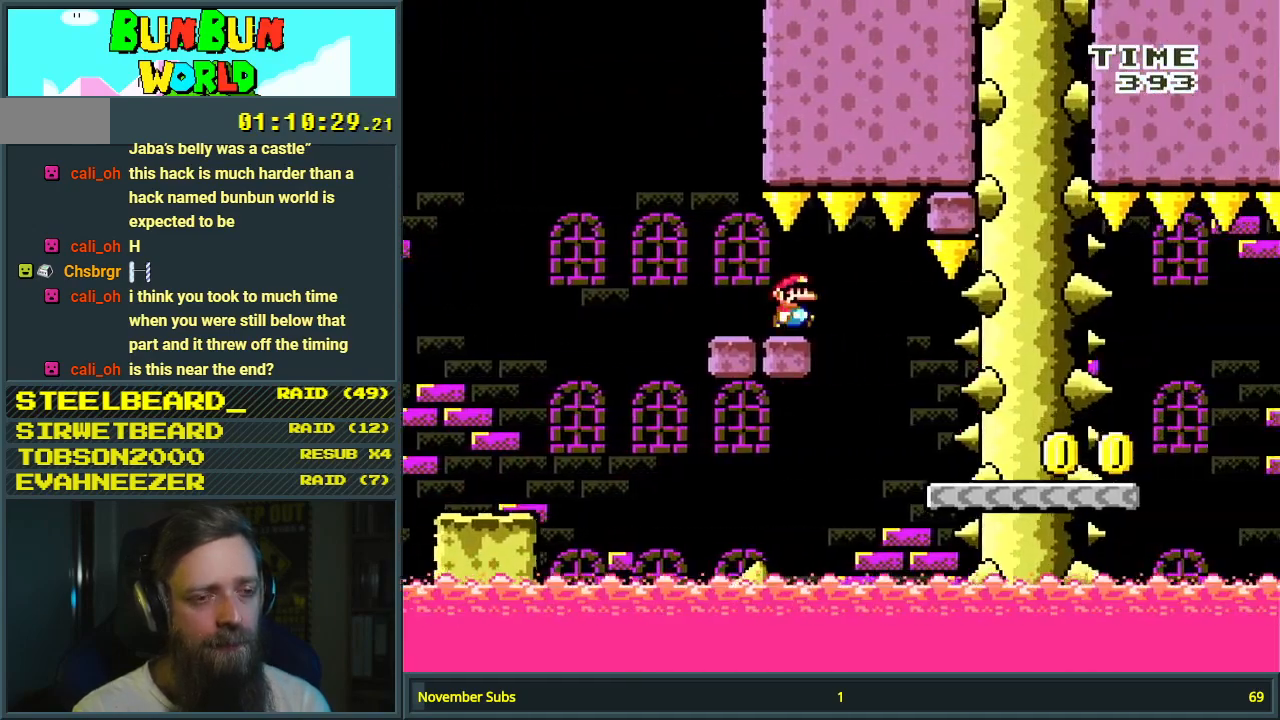
{"buttons": ["B", "Y"], "events": [[150, "DPAD_RIGHT", "up"], [233, "DPAD_LEFT", "down"], [417, "DPAD_LEFT", "up"]]}
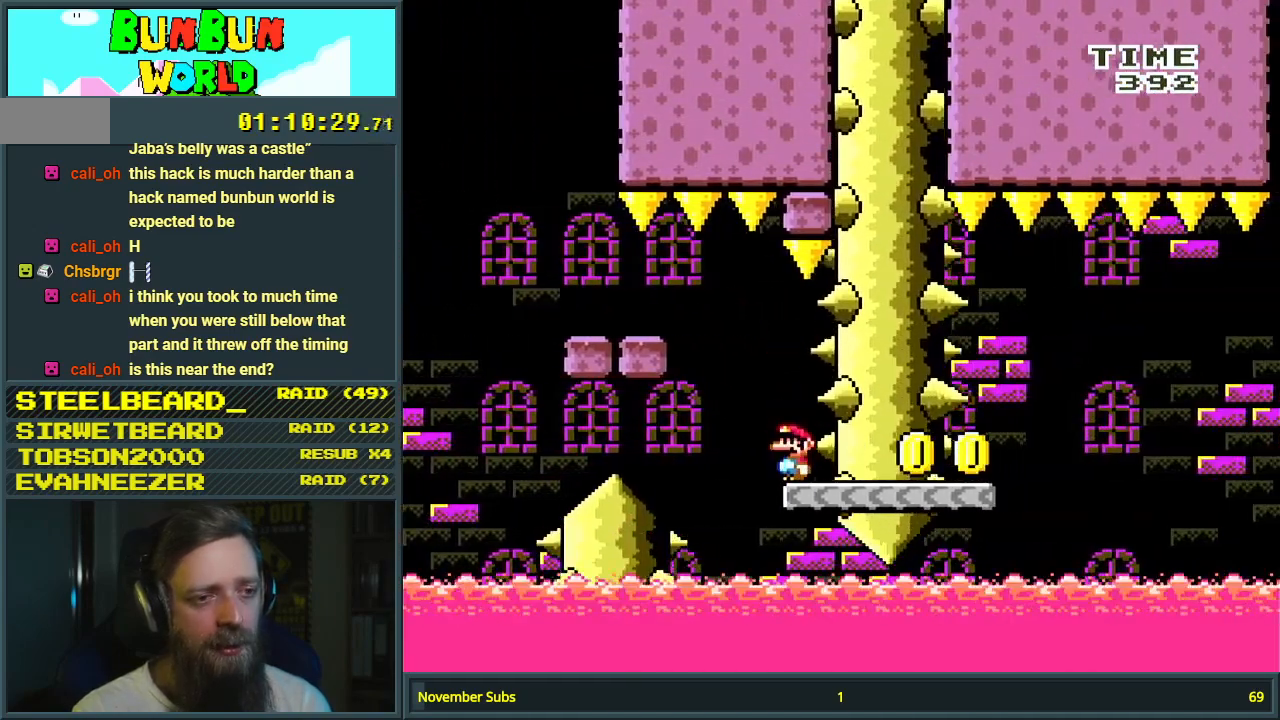
{"buttons": ["Y", "DPAD_RIGHT"], "events": [[117, "B", "up"], [167, "DPAD_RIGHT", "down"]]}